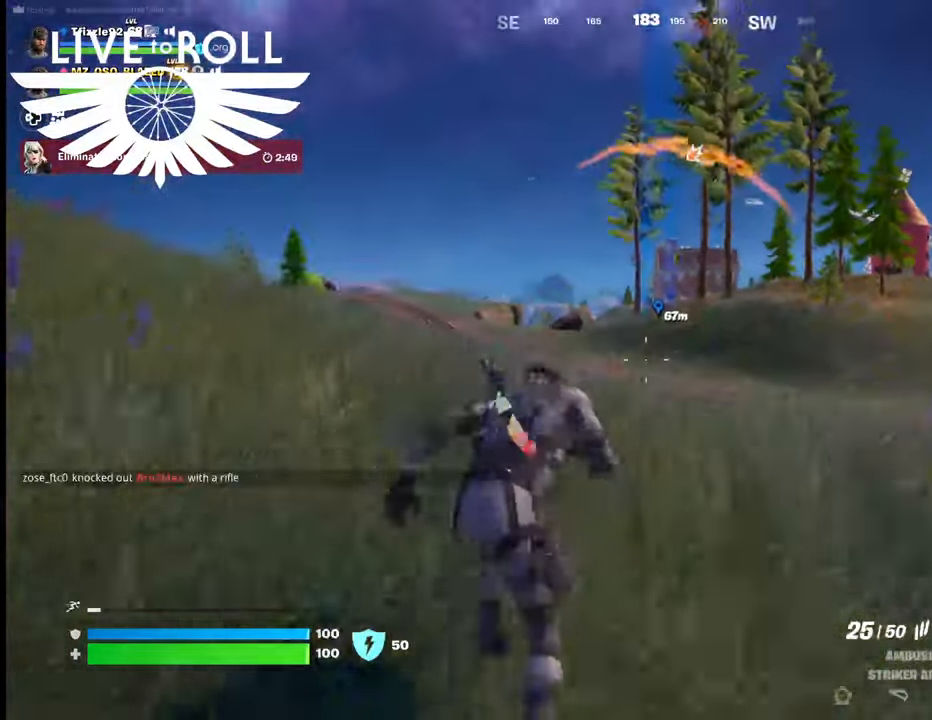
Gameplay with a controller (Xbox layout); each line is a JSON object with the inputs held at the frame after it. "events" lists button and stick changes between this image and that frame as [ms after this image, input, new state], when the widget could be followed in between.
{"buttons": [], "left_stick": "up", "right_stick": "center", "events": []}
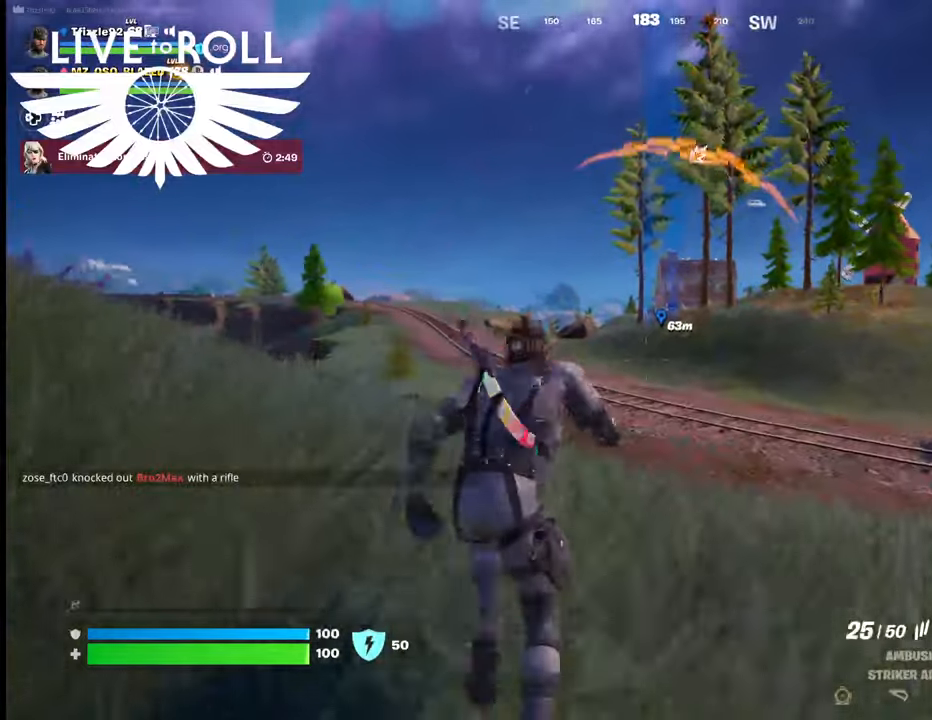
{"buttons": [], "left_stick": "up", "right_stick": "center", "events": []}
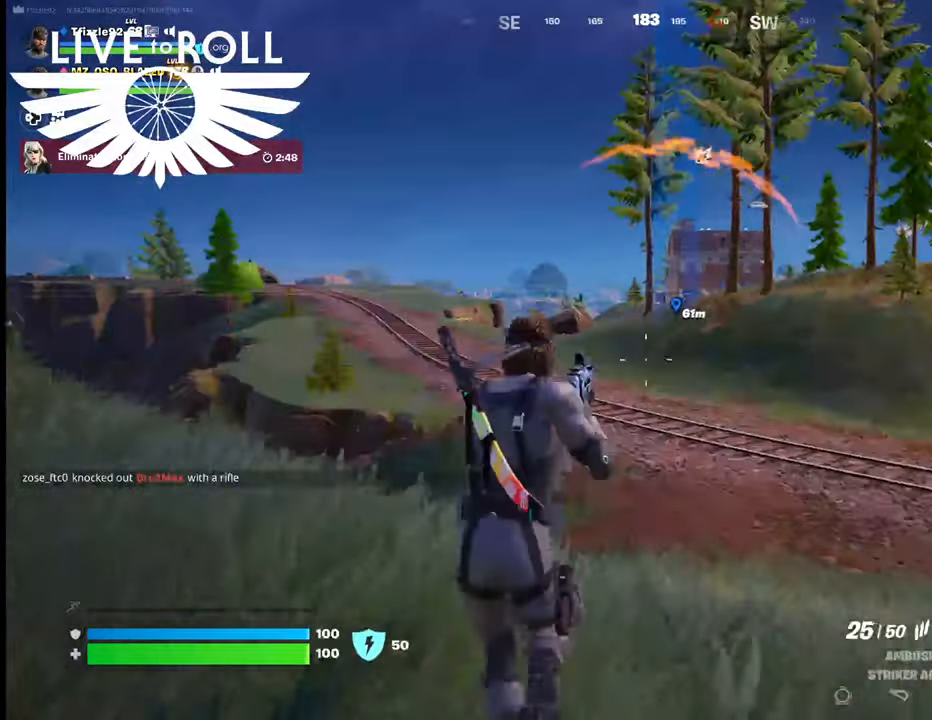
{"buttons": [], "left_stick": "up", "right_stick": "left", "events": [[334, "right_stick", "left"]]}
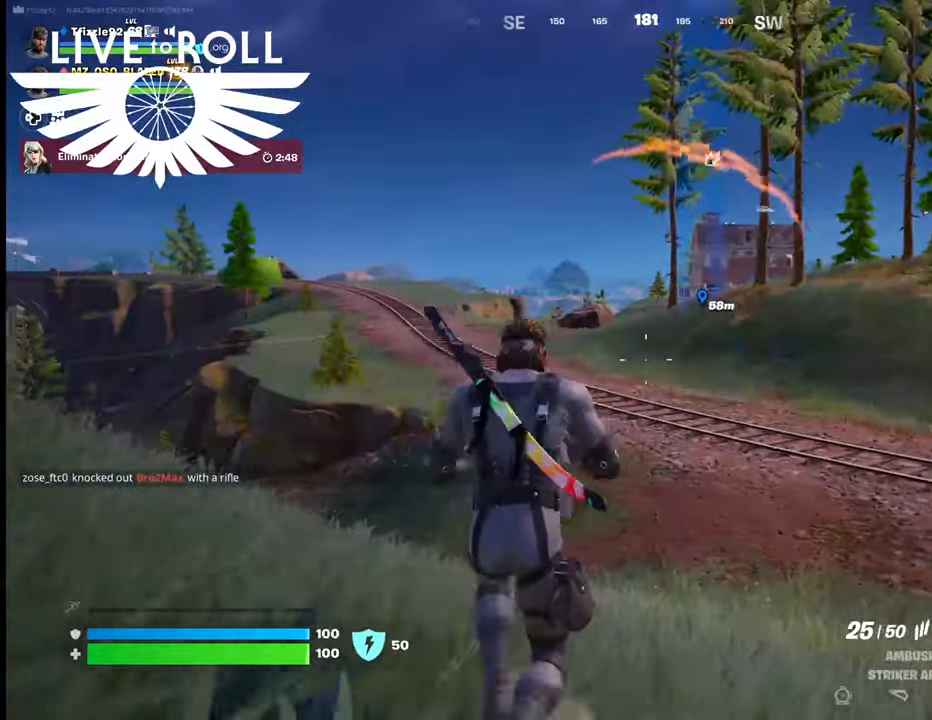
{"buttons": [], "left_stick": "up", "right_stick": "left", "events": []}
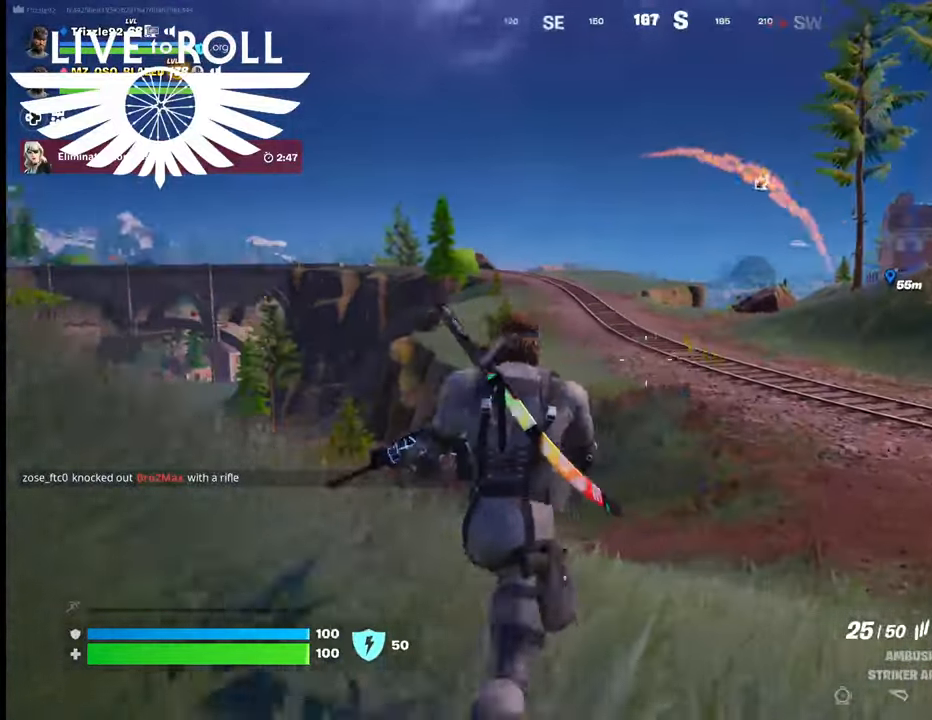
{"buttons": [], "left_stick": "up", "right_stick": "left", "events": []}
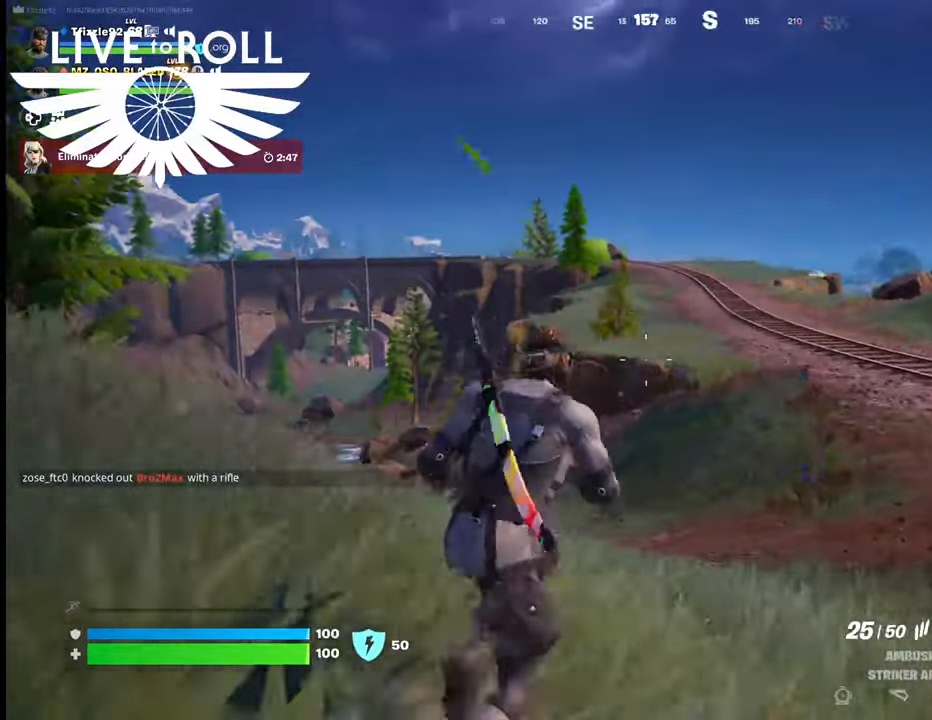
{"buttons": [], "left_stick": "up-right", "right_stick": "left", "events": [[200, "left_stick", "up-right"]]}
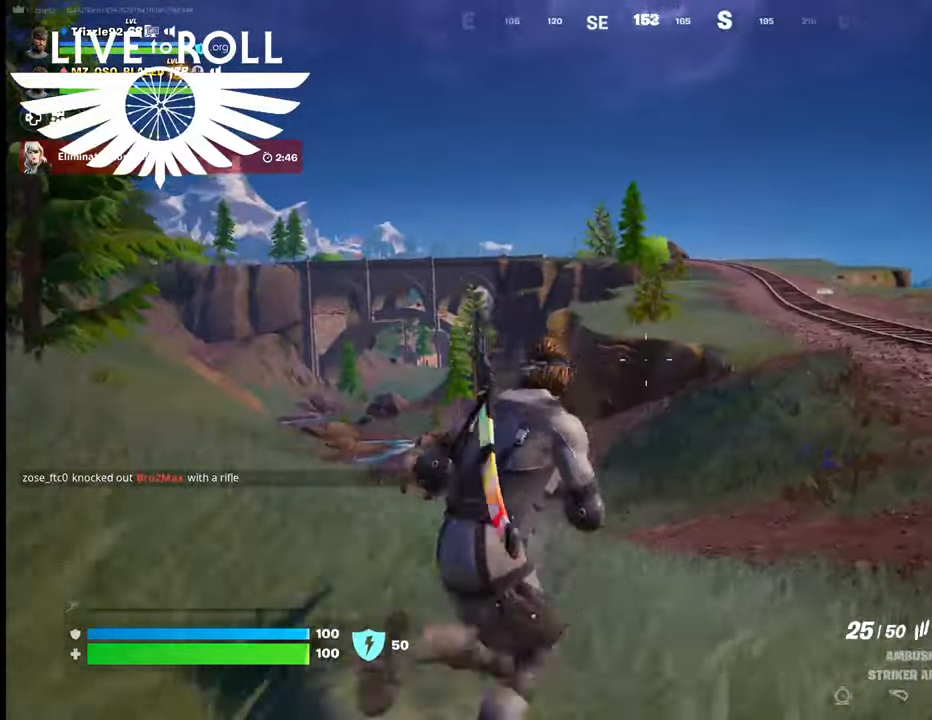
{"buttons": [], "left_stick": "up-right", "right_stick": "left", "events": []}
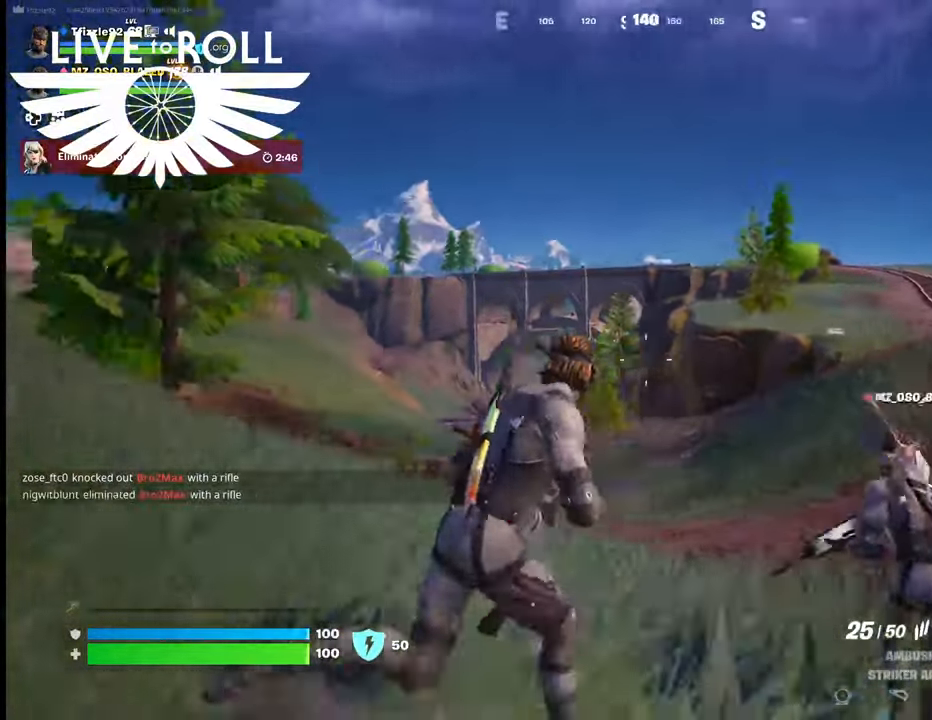
{"buttons": [], "left_stick": "up-right", "right_stick": "left", "events": []}
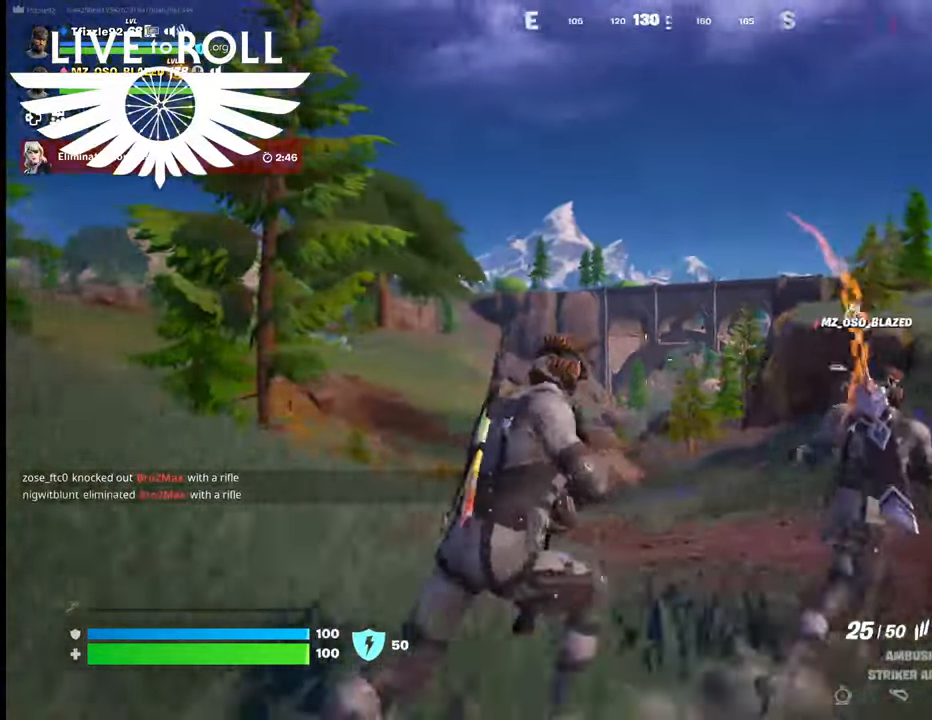
{"buttons": [], "left_stick": "up-right", "right_stick": "left", "events": []}
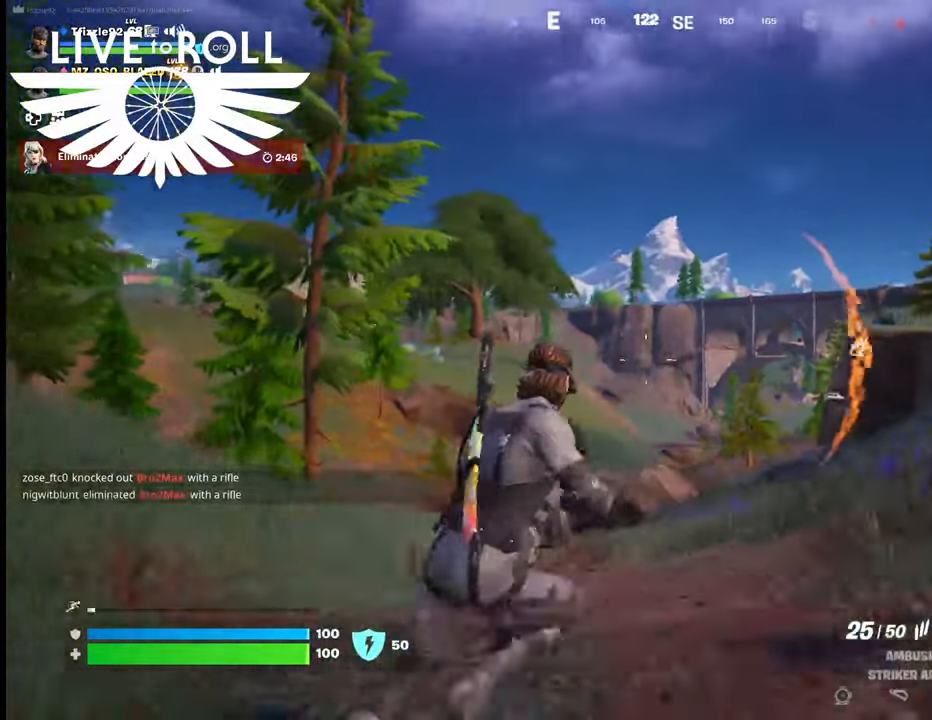
{"buttons": [], "left_stick": "up-right", "right_stick": "left", "events": []}
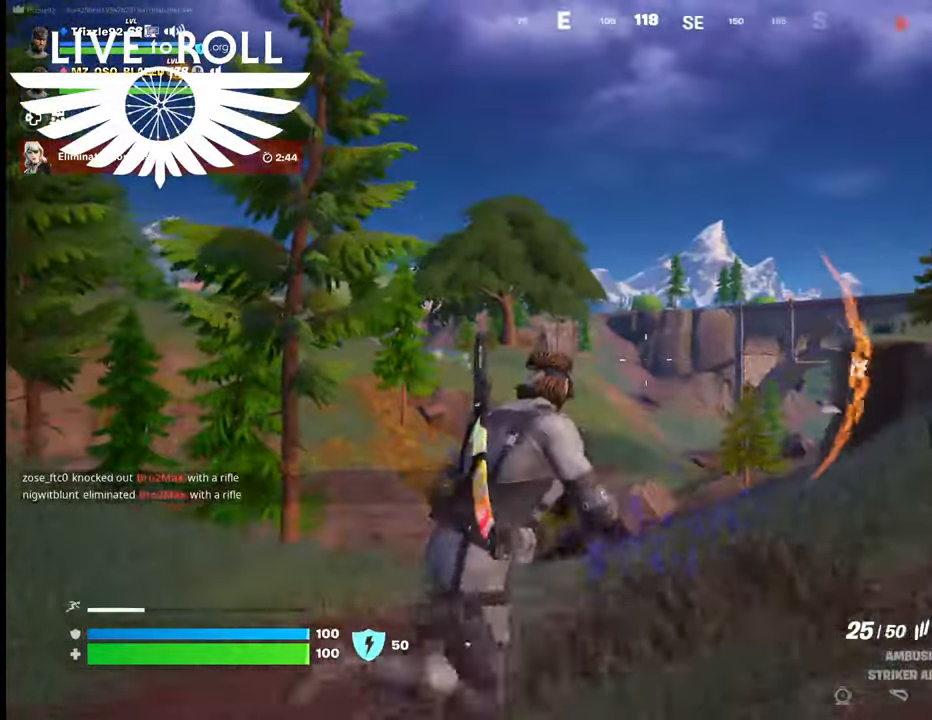
{"buttons": [], "left_stick": "up-right", "right_stick": "left", "events": []}
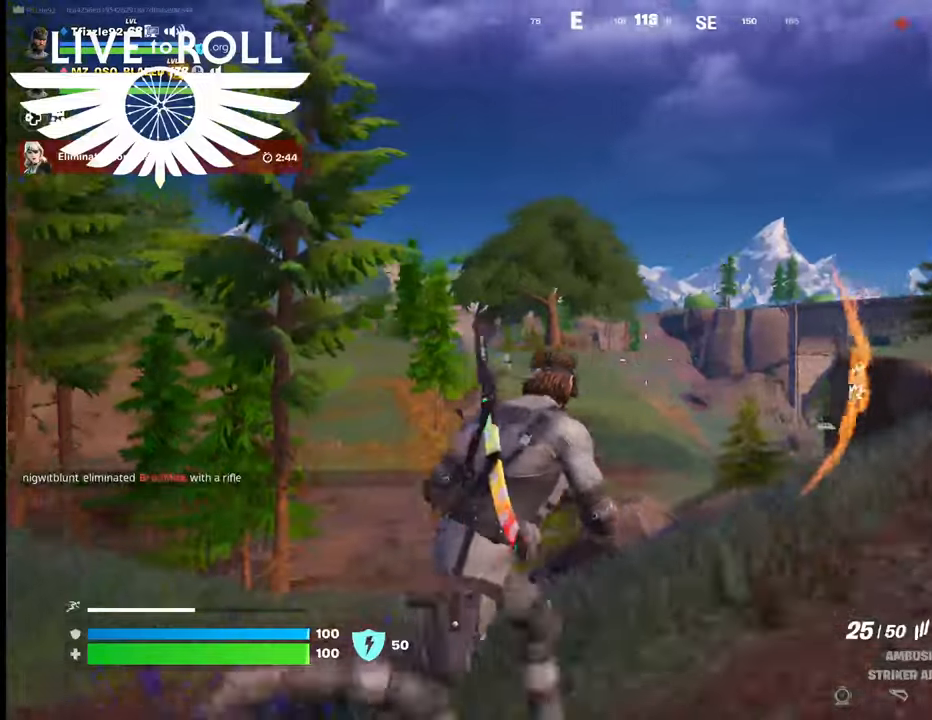
{"buttons": [], "left_stick": "up-right", "right_stick": "left", "events": []}
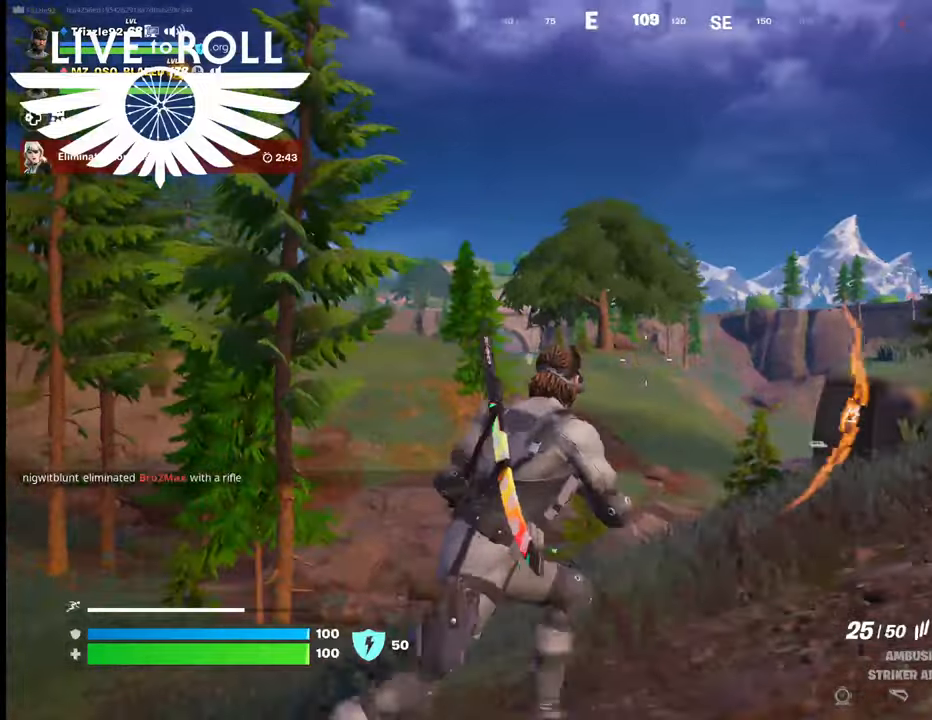
{"buttons": [], "left_stick": "up-right", "right_stick": "left", "events": []}
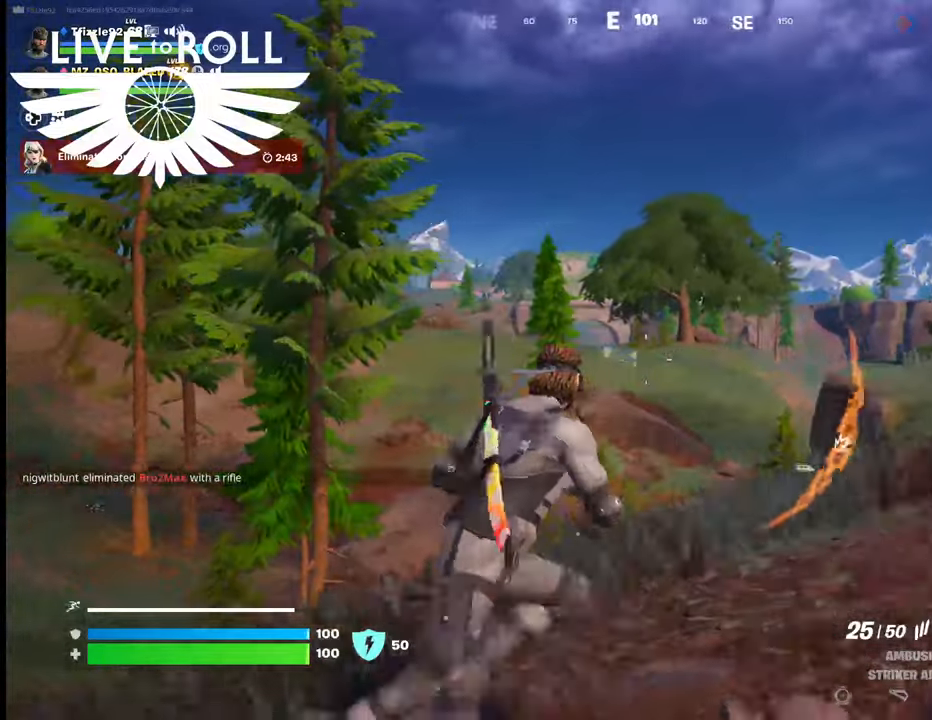
{"buttons": [], "left_stick": "up-right", "right_stick": "left", "events": []}
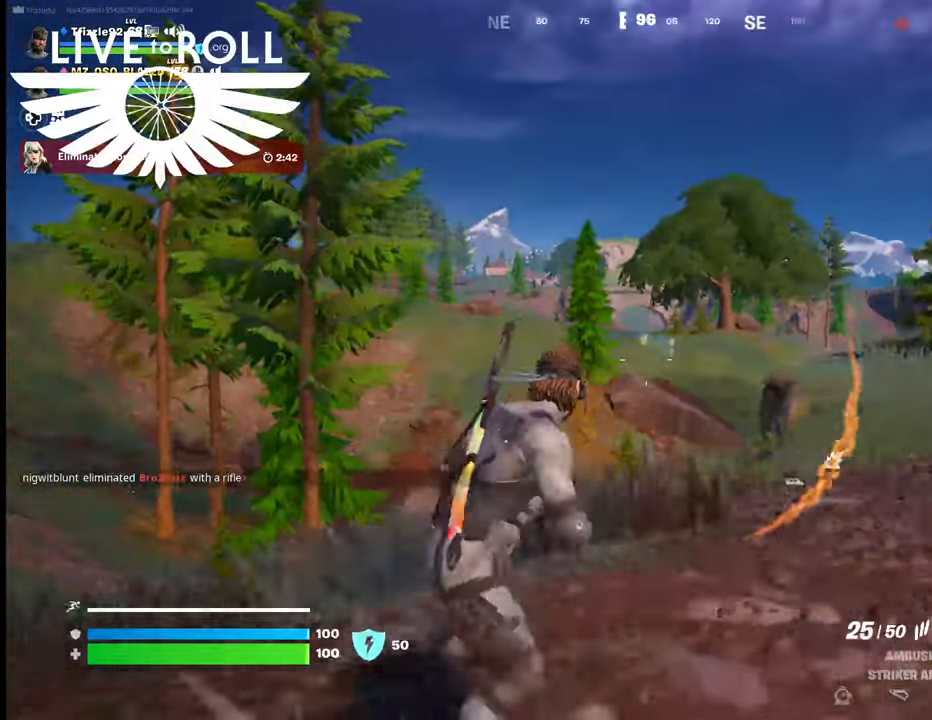
{"buttons": [], "left_stick": "up-right", "right_stick": "center", "events": [[34, "right_stick", "center"]]}
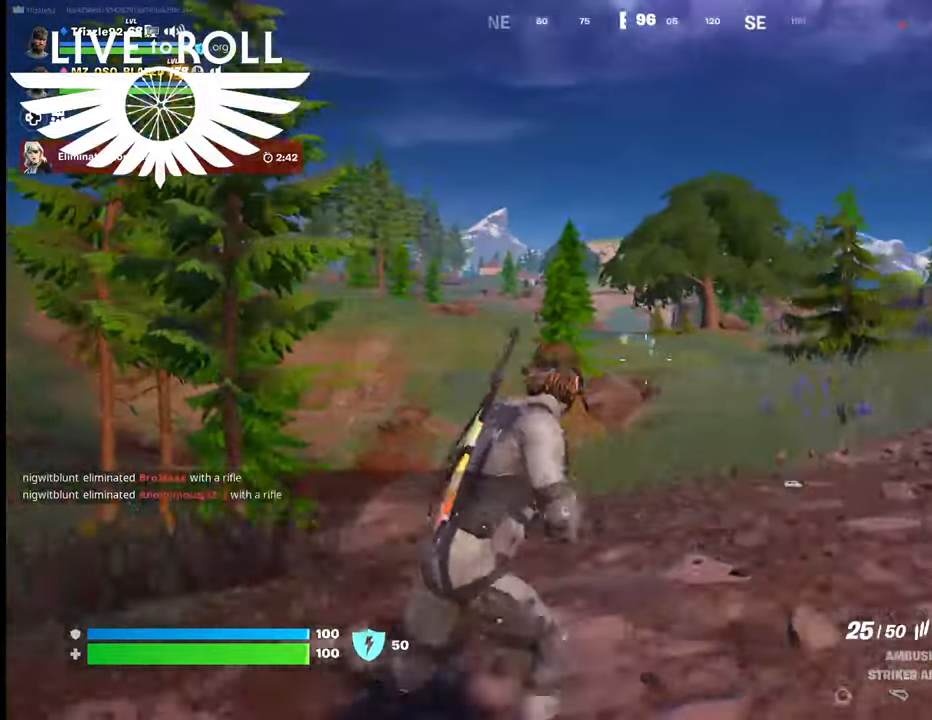
{"buttons": [], "left_stick": "up", "right_stick": "right", "events": [[100, "right_stick", "right"], [367, "left_stick", "up"]]}
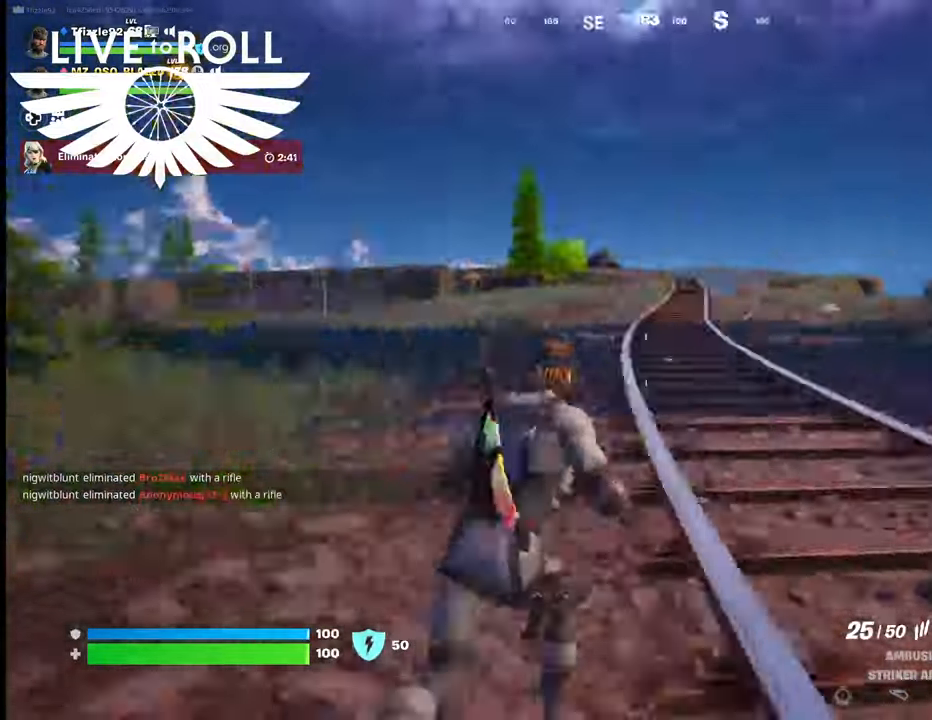
{"buttons": [], "left_stick": "up", "right_stick": "right", "events": [[134, "L3", "down"], [367, "L3", "up"]]}
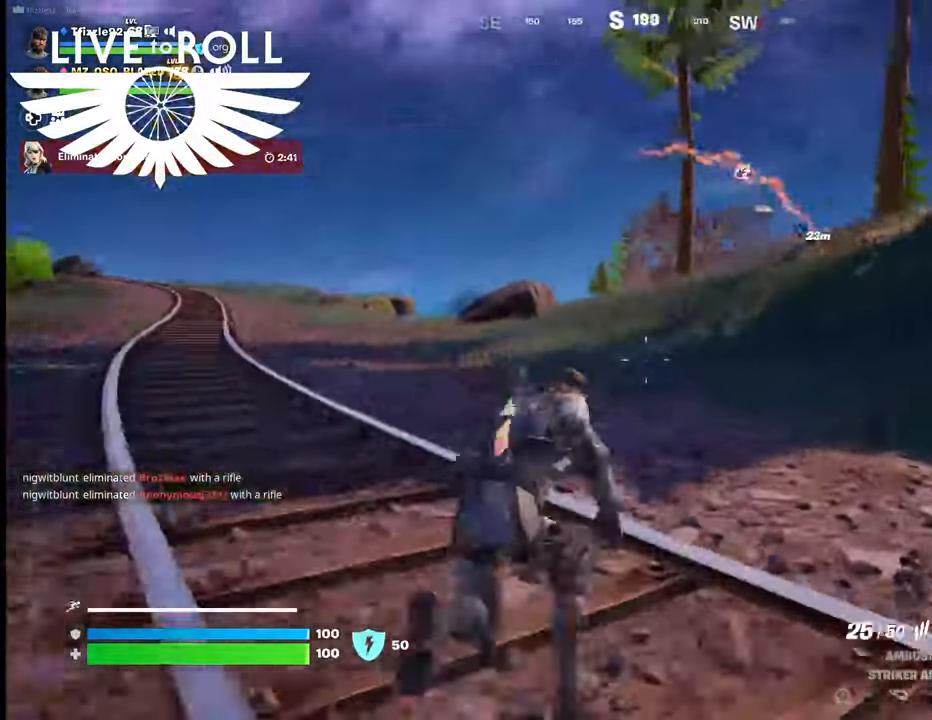
{"buttons": [], "left_stick": "up", "right_stick": "right", "events": []}
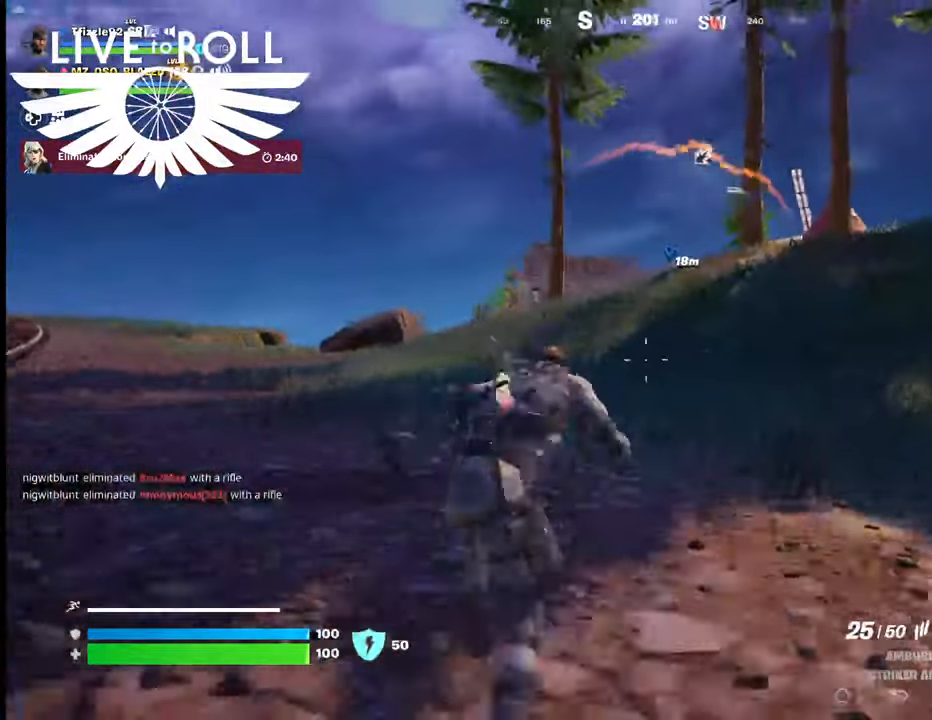
{"buttons": [], "left_stick": "up", "right_stick": "center", "events": [[234, "right_stick", "center"]]}
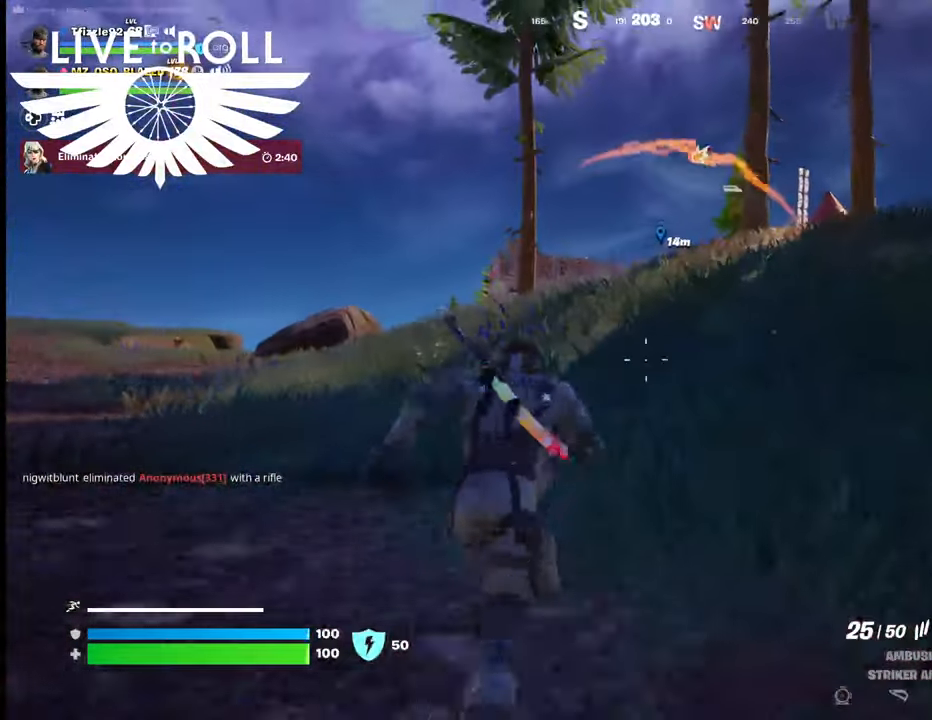
{"buttons": [], "left_stick": "up", "right_stick": "center", "events": []}
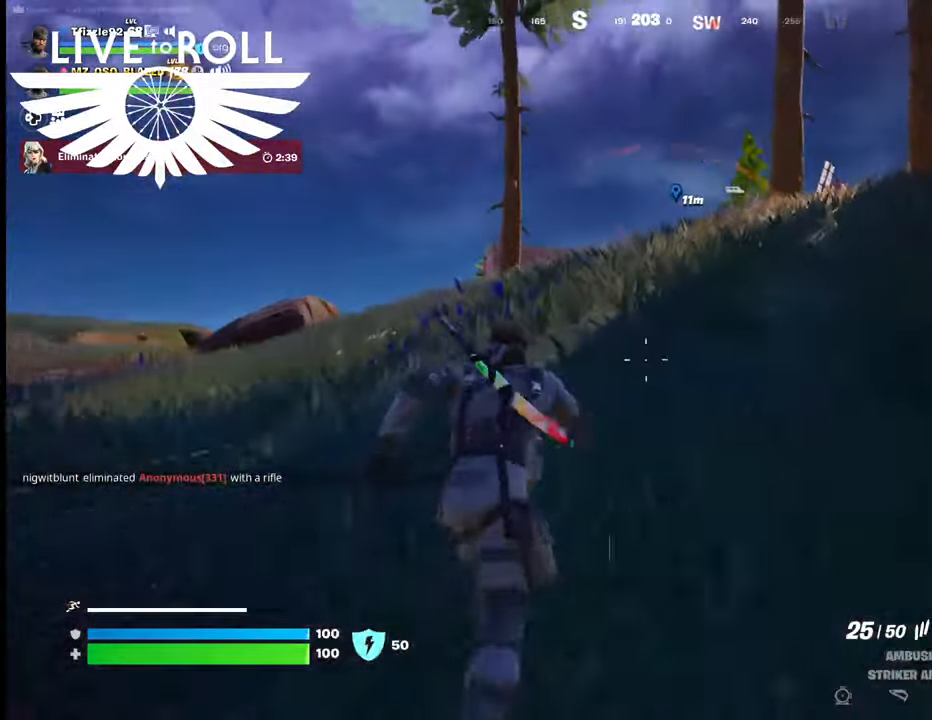
{"buttons": [], "left_stick": "up", "right_stick": "down-right", "events": [[67, "right_stick", "down-right"]]}
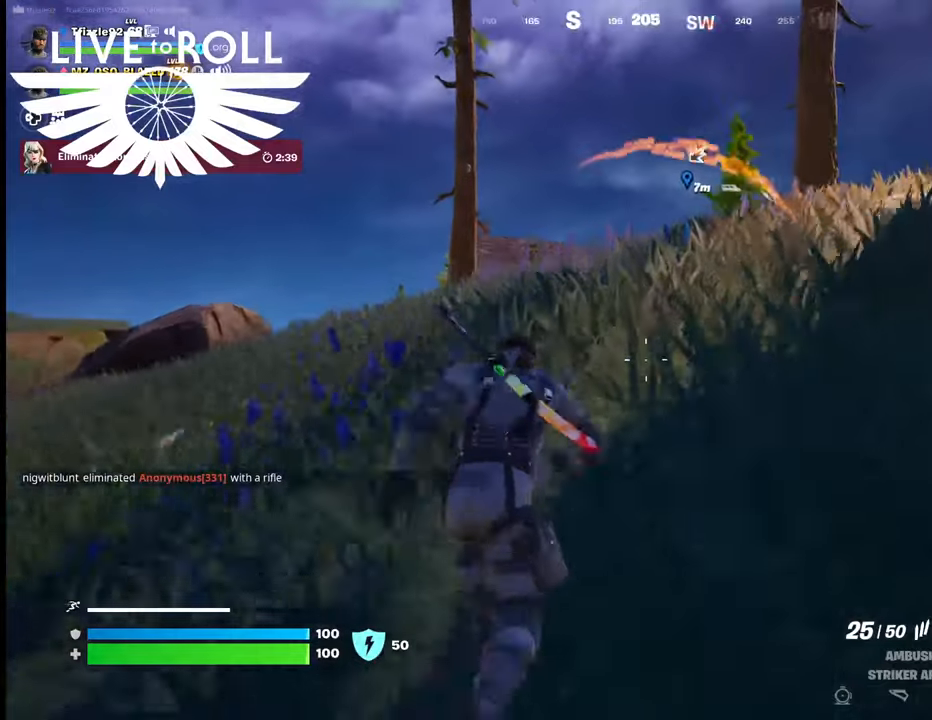
{"buttons": [], "left_stick": "up", "right_stick": "down-right", "events": []}
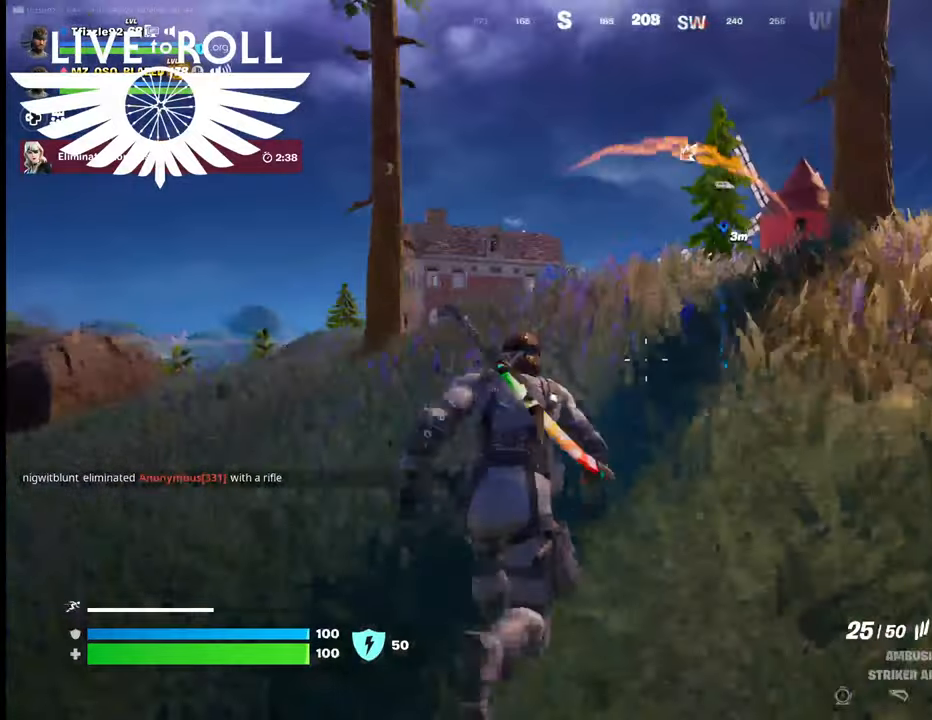
{"buttons": [], "left_stick": "up", "right_stick": "right", "events": [[400, "right_stick", "right"]]}
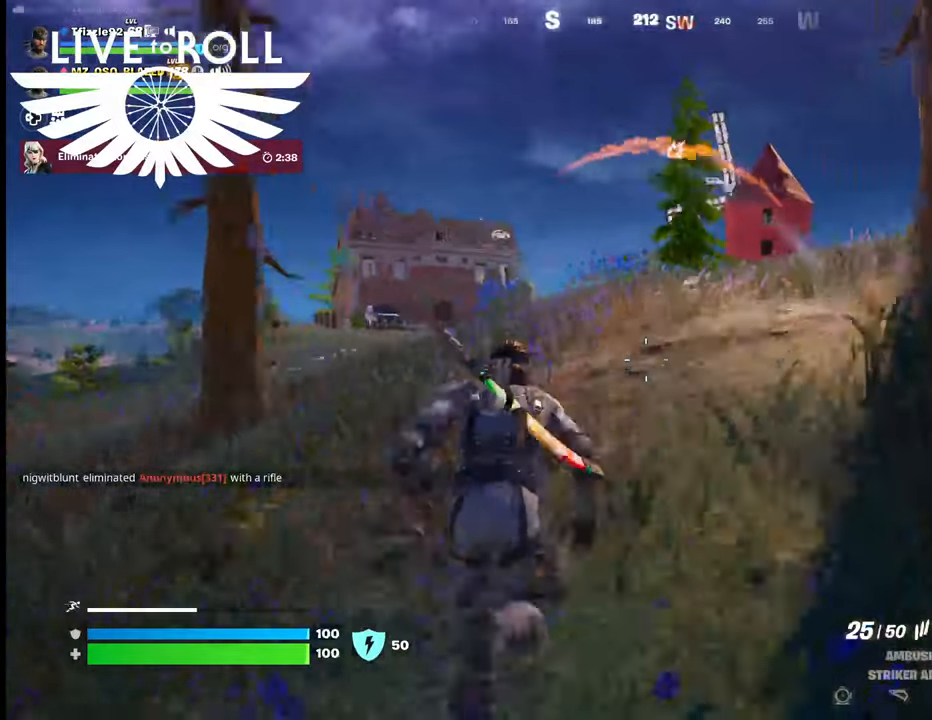
{"buttons": [], "left_stick": "up", "right_stick": "right", "events": []}
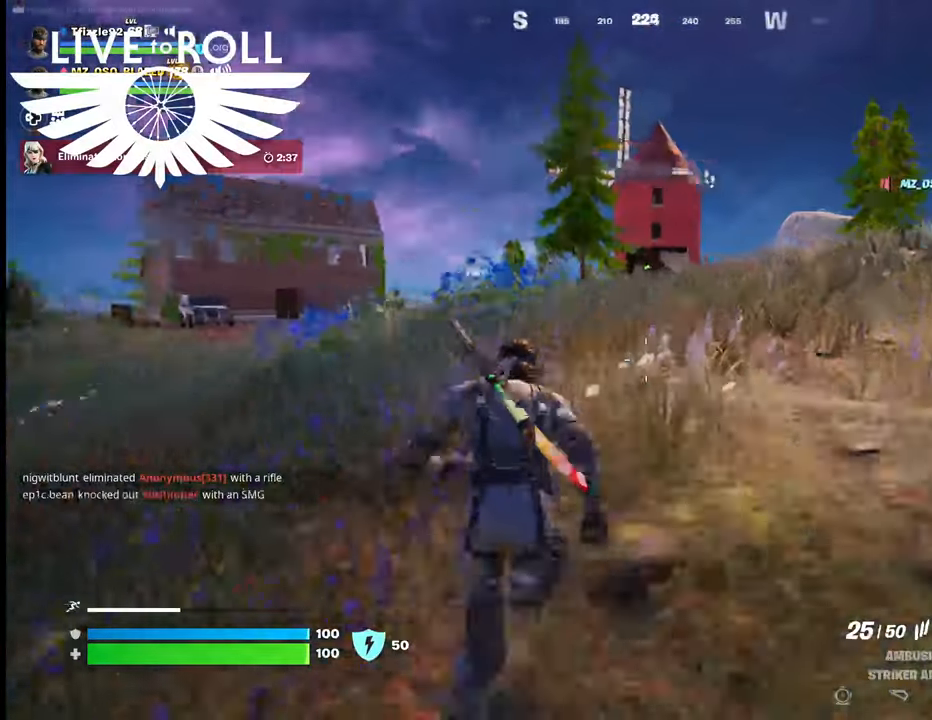
{"buttons": [], "left_stick": "up", "right_stick": "right", "events": []}
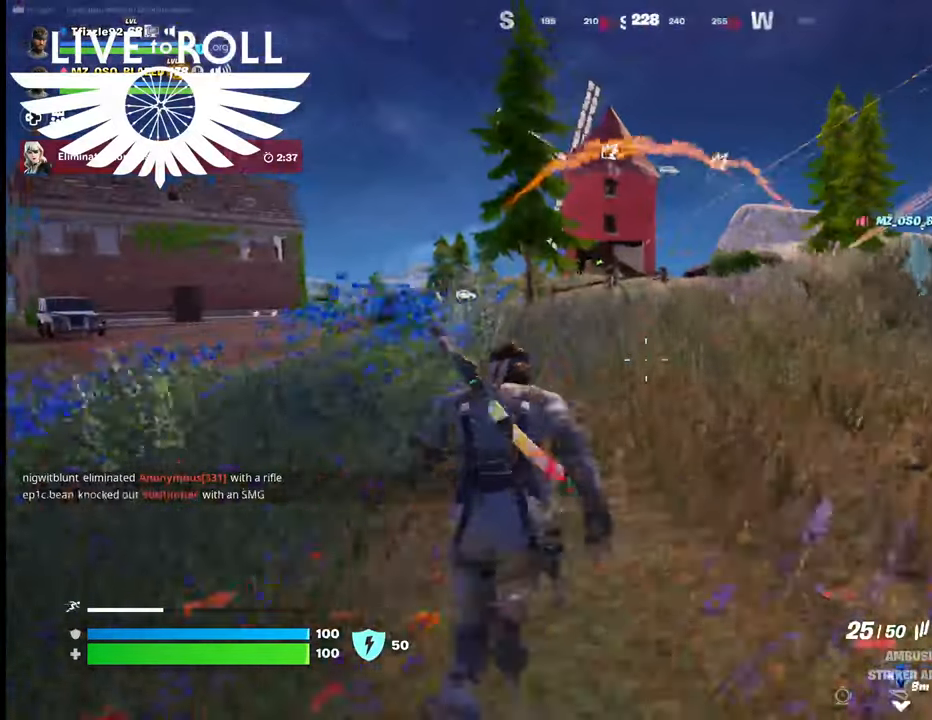
{"buttons": [], "left_stick": "up", "right_stick": "center", "events": [[300, "right_stick", "center"]]}
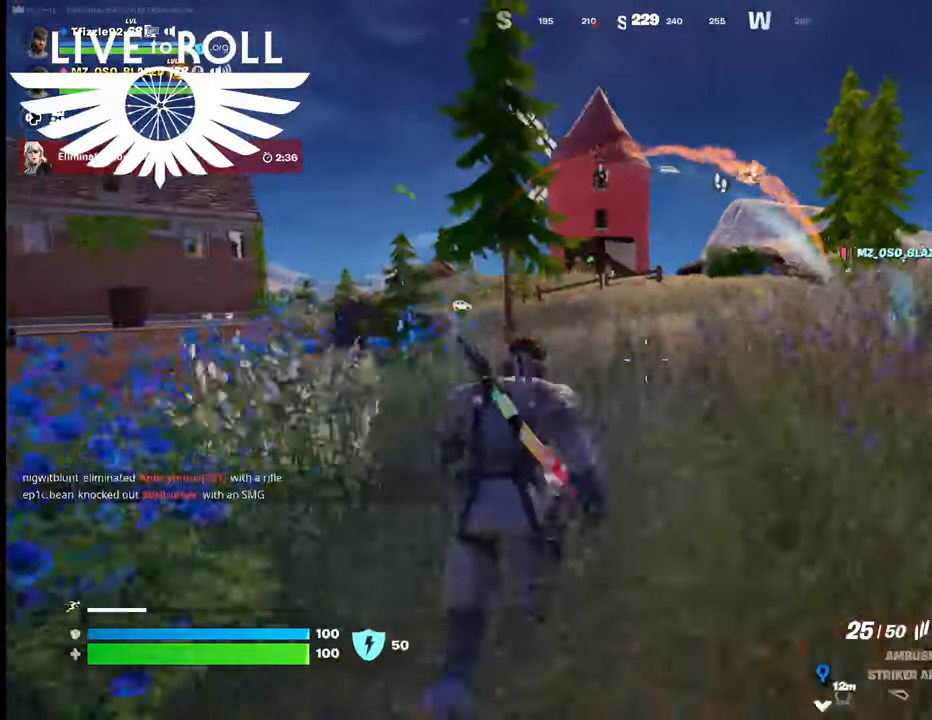
{"buttons": [], "left_stick": "up", "right_stick": "left", "events": [[167, "right_stick", "left"]]}
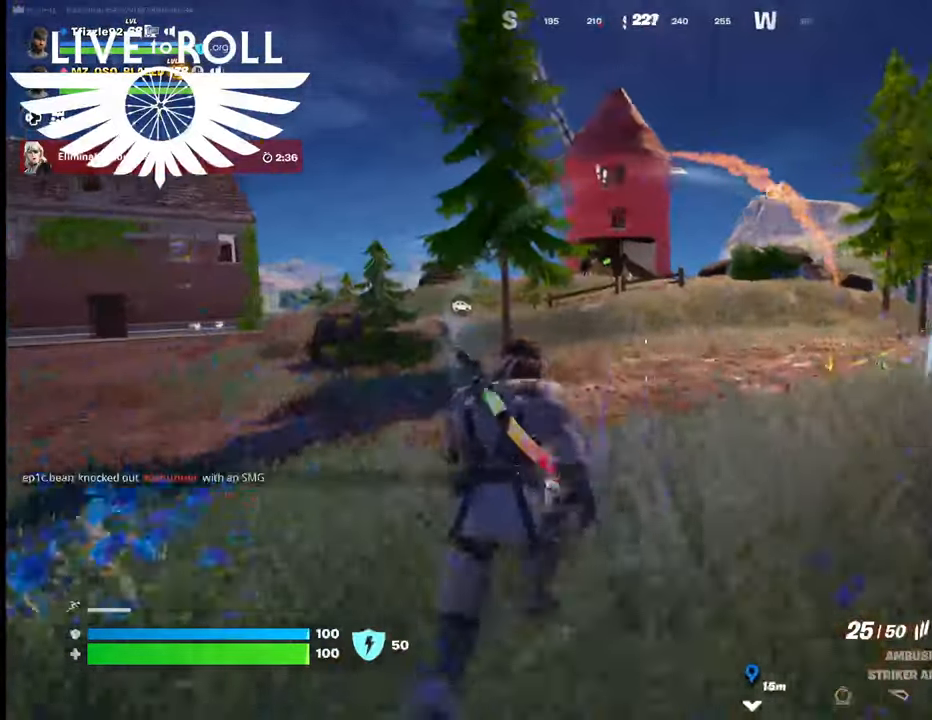
{"buttons": [], "left_stick": "up", "right_stick": "left", "events": []}
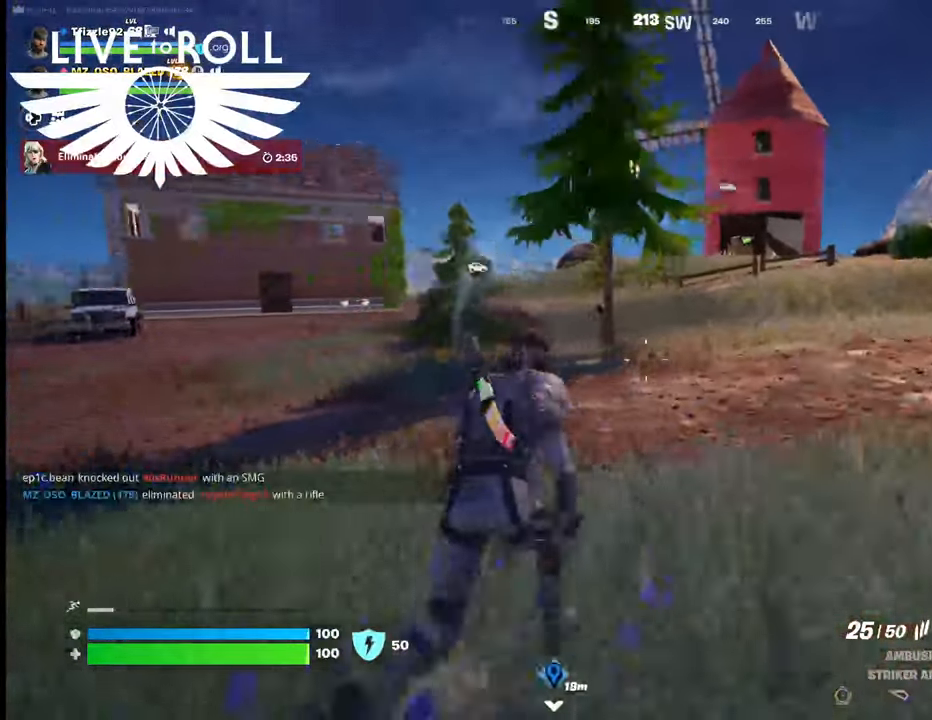
{"buttons": [], "left_stick": "up", "right_stick": "up-left", "events": [[200, "right_stick", "up-left"]]}
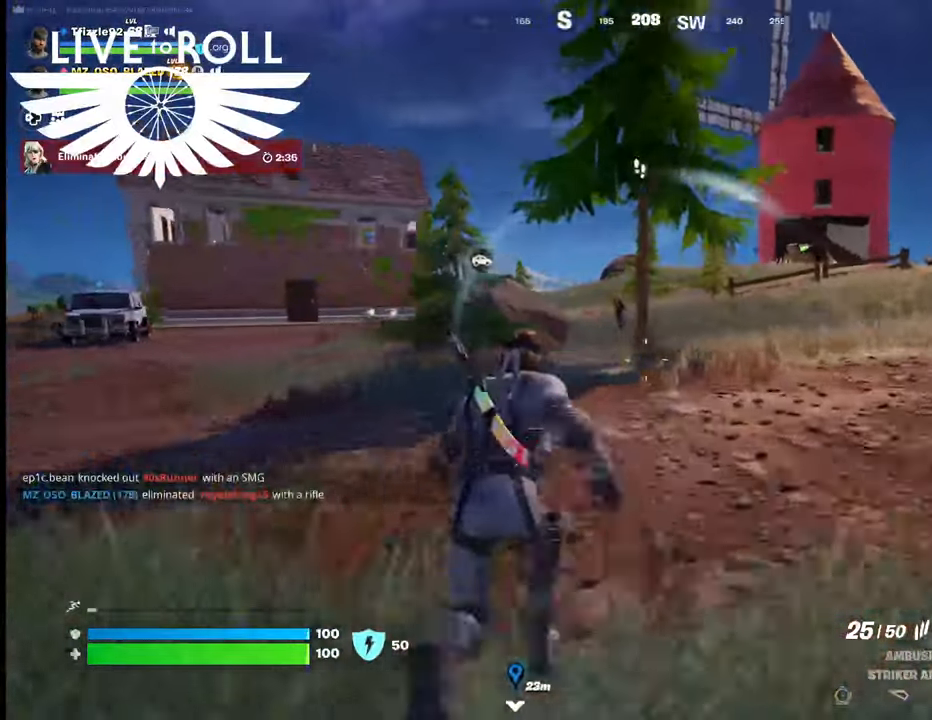
{"buttons": [], "left_stick": "up", "right_stick": "center", "events": [[34, "right_stick", "center"], [300, "R2", "down"], [434, "R2", "up"]]}